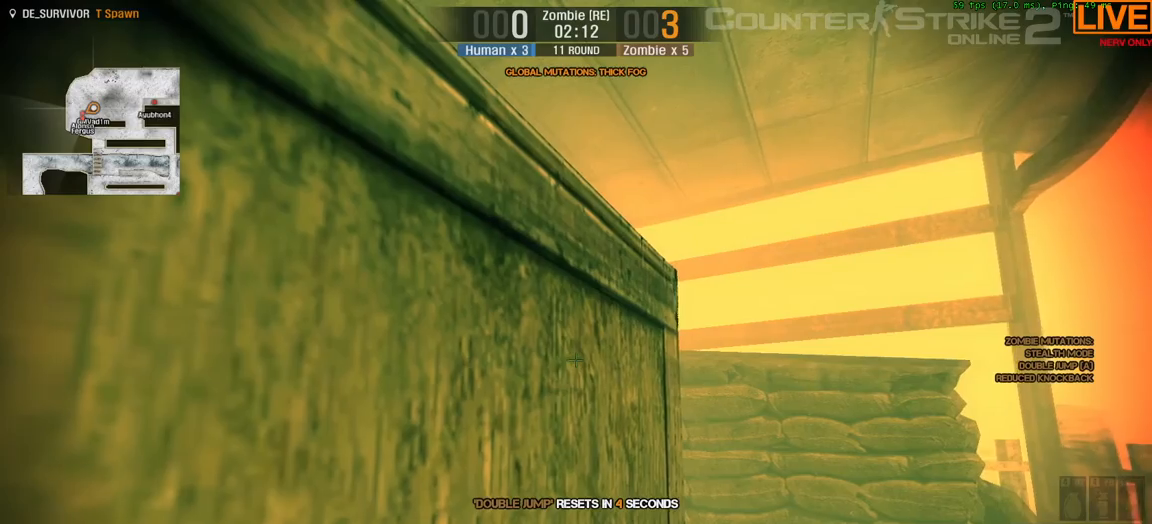
Gameplay with keyboard; each line is a JSON object with the keys held at the frame after it. "events" lists presses ("down") and releases ("up") of ".", "/", "0", "1", "2", "3", "4", "5", "6", "7", "8", "9", "a", "alt_l", "alt_r", "b", "backslash", "backspace", "c", "caps_lock", "comma", "ctrl_l", "ctrl_r", "d", "e", "equals", "escape", "f", "f1", "f10", "f11", "f12", "f2", "f3", "f4", "f5", "f6", "f7", "f8", "f9", "g", "h", "i", "j", "k", "l", "lbracket", "m", "minus", "n", "o", "p", "q", "quote", "r", "rbracket", "return", "s", "semicolon", "shift_l", "shift_r", "space", "super", "t", "tab", "tilde", "u", "v", "w", "x", "y" and "z" between this image and that frame as [ms after this image, input, new state], when the widget could be followed in between. No other keys are recorded. Mouse input is not recorded.
{"keys": ["ctrl_l"], "events": []}
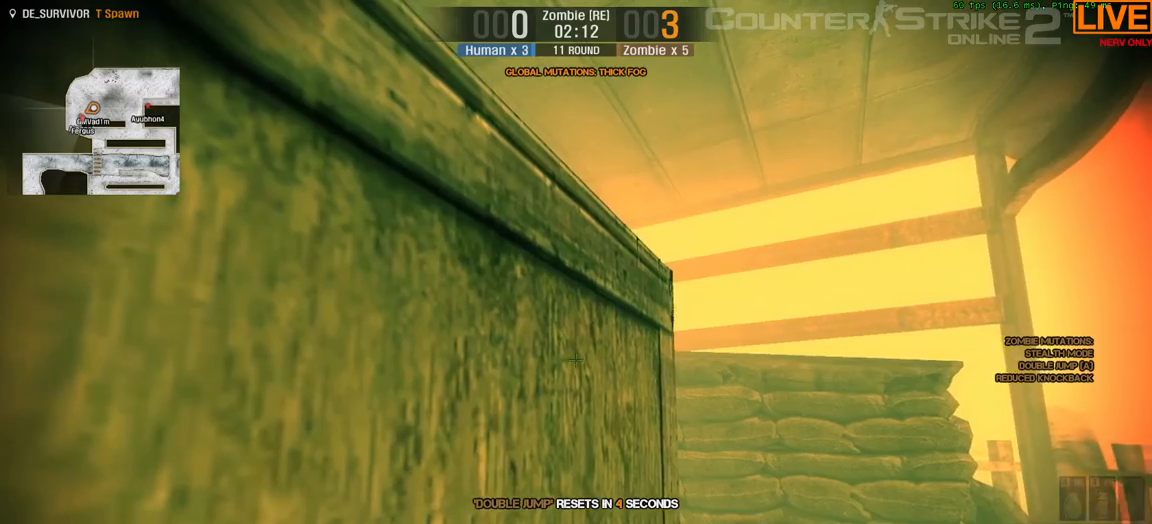
{"keys": ["a", "ctrl_l"], "events": [[100, "a", "down"]]}
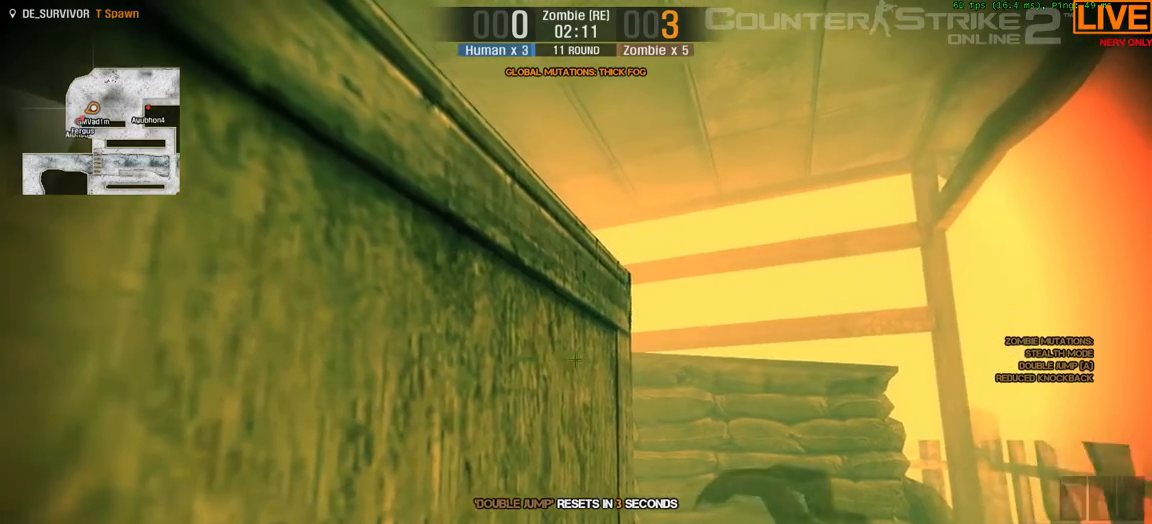
{"keys": ["a", "ctrl_l"], "events": [[117, "a", "up"], [433, "a", "down"]]}
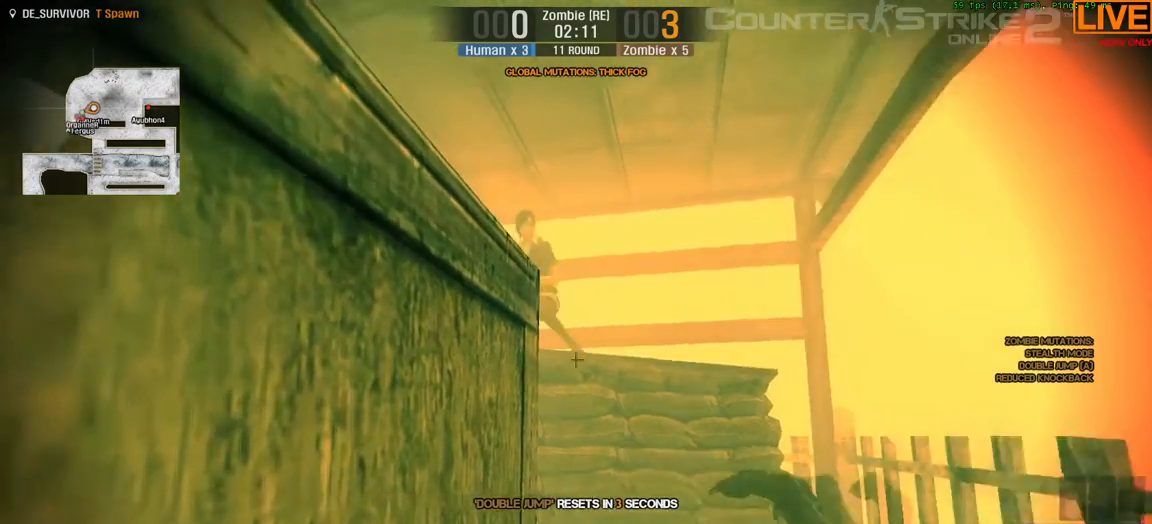
{"keys": ["tab", "w"], "events": [[217, "w", "down"], [317, "a", "up"], [317, "ctrl_l", "up"], [317, "d", "down"], [450, "d", "up"], [500, "tab", "down"]]}
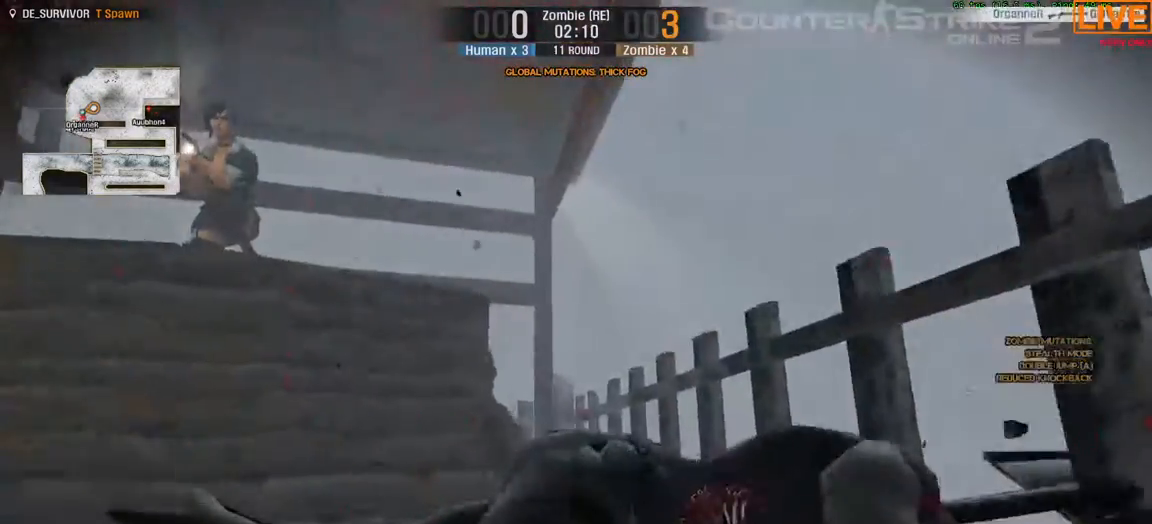
{"keys": ["tab"], "events": [[150, "w", "up"]]}
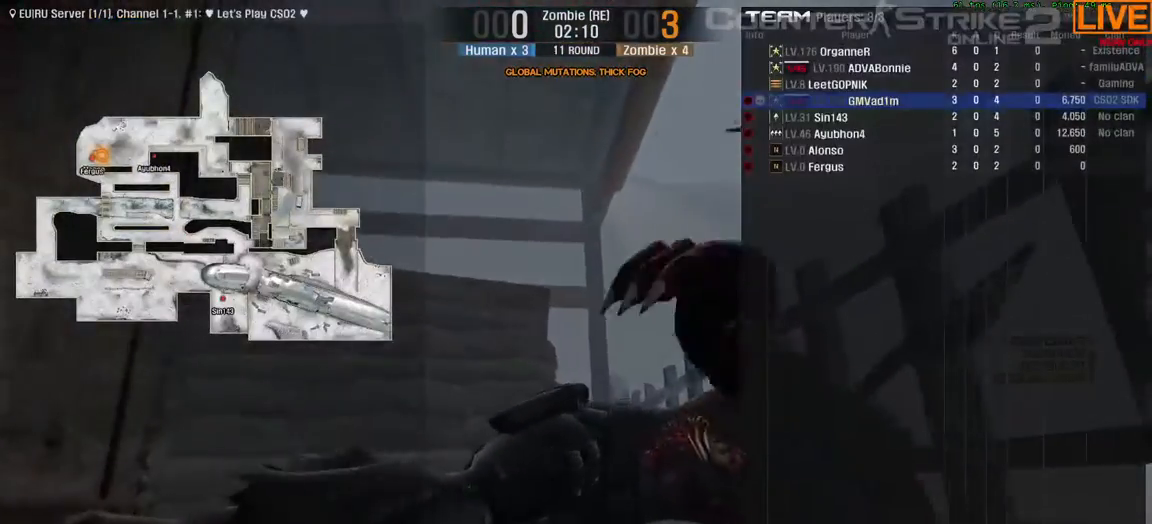
{"keys": ["tab"], "events": []}
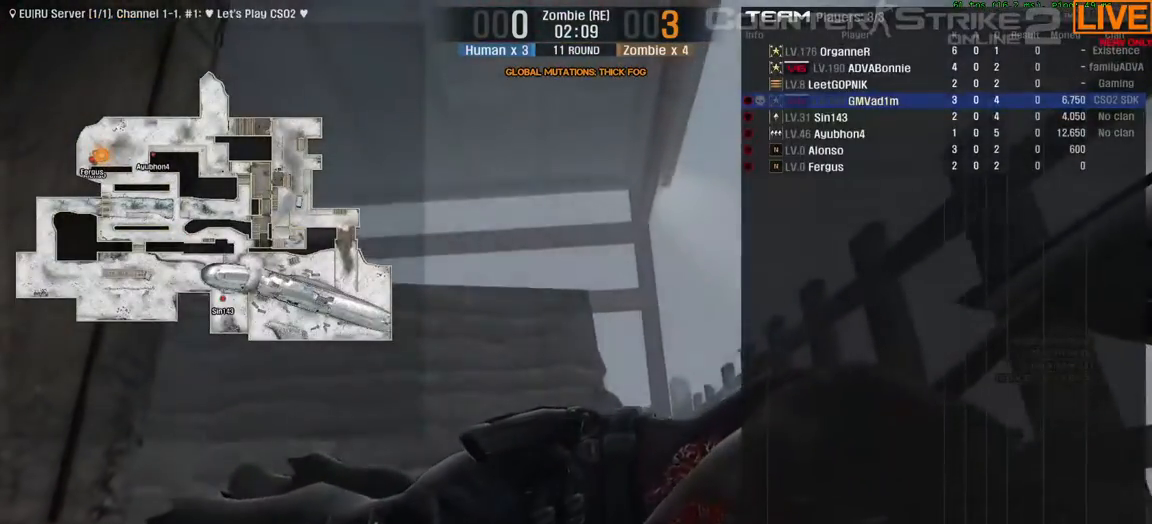
{"keys": ["tab"], "events": []}
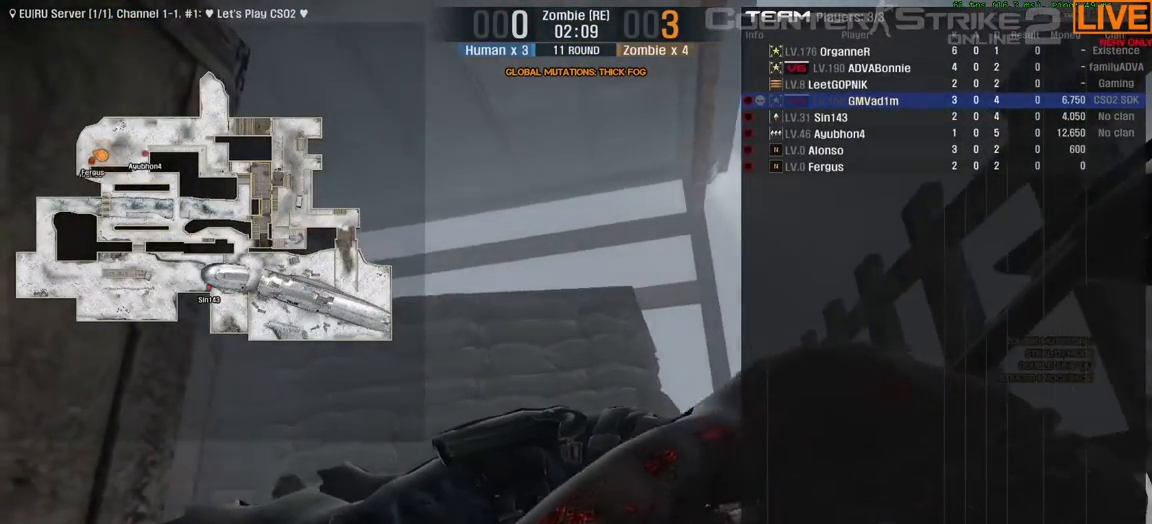
{"keys": ["tab"], "events": []}
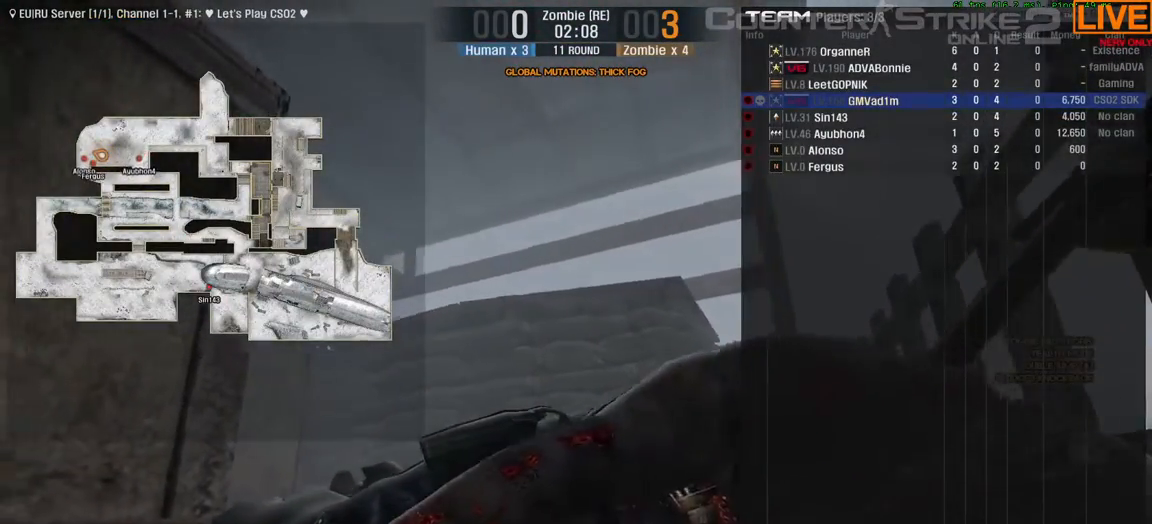
{"keys": ["tab"], "events": []}
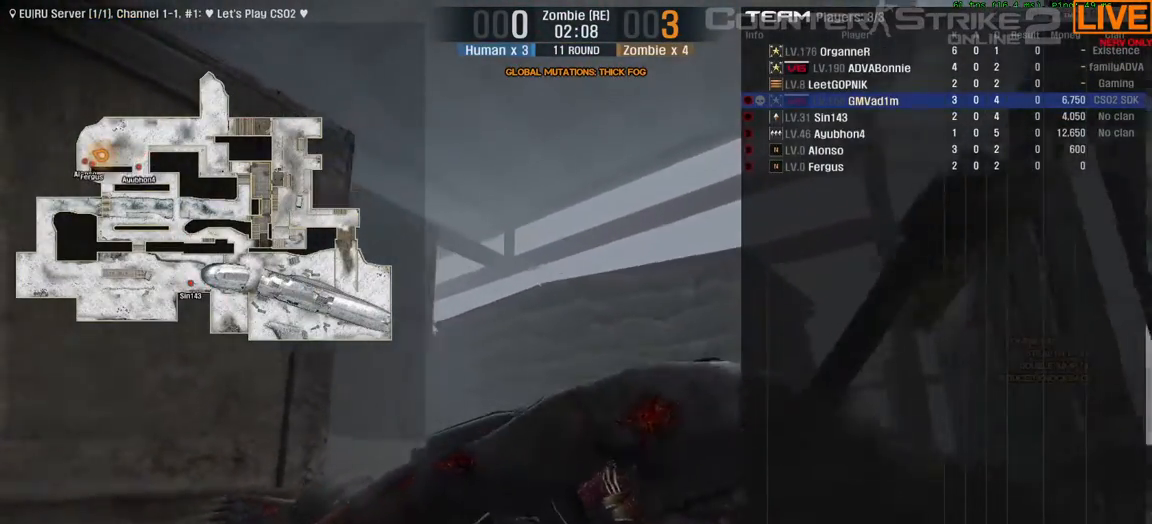
{"keys": ["tab"], "events": []}
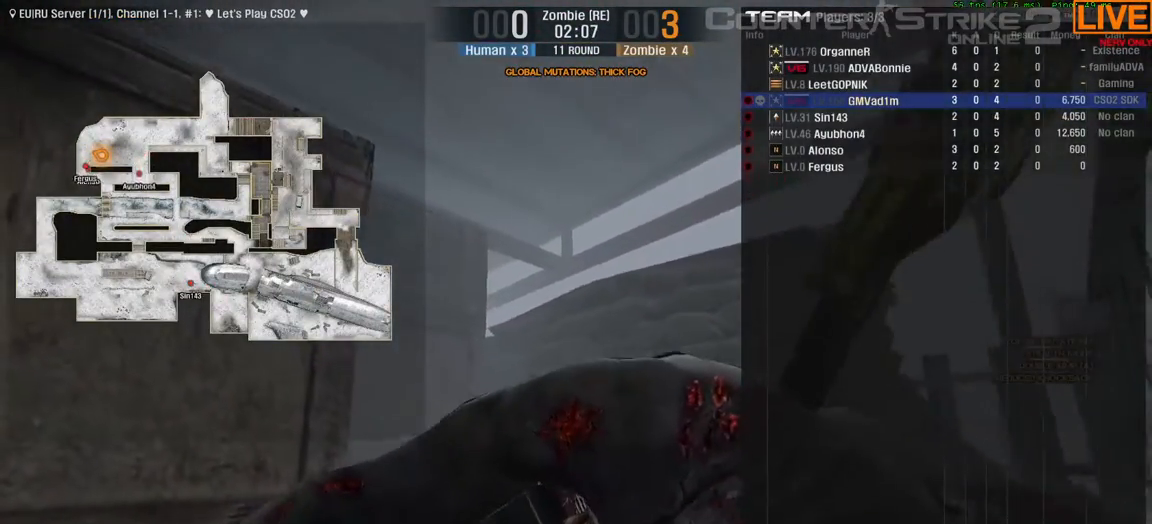
{"keys": ["tab"], "events": []}
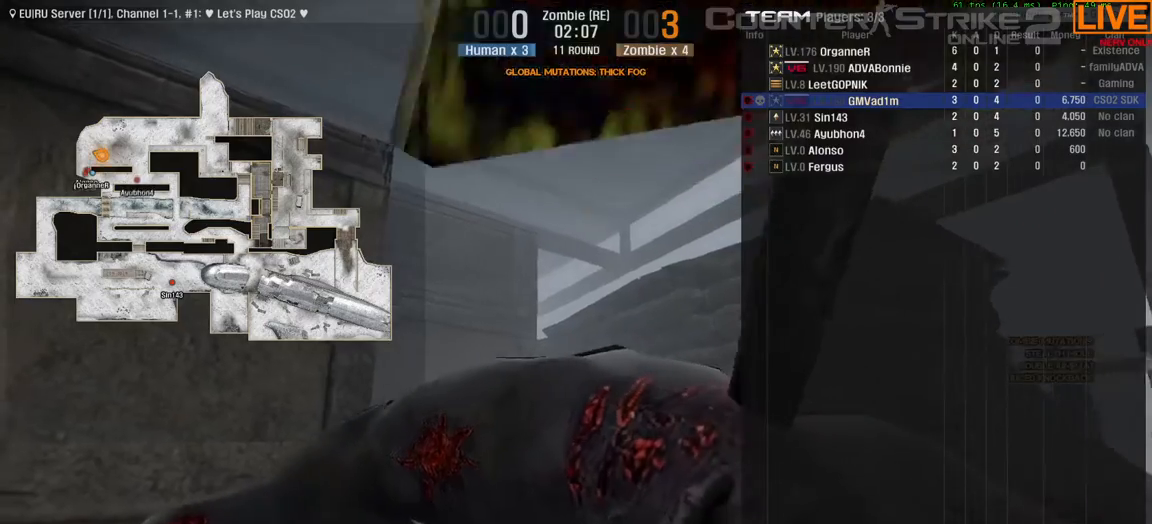
{"keys": ["tab"], "events": []}
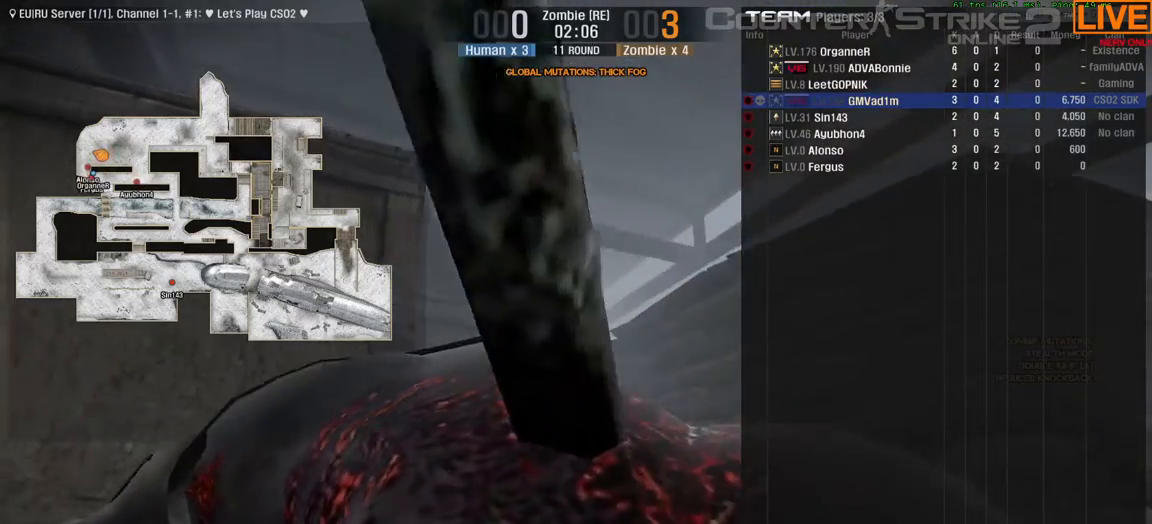
{"keys": ["tab"], "events": []}
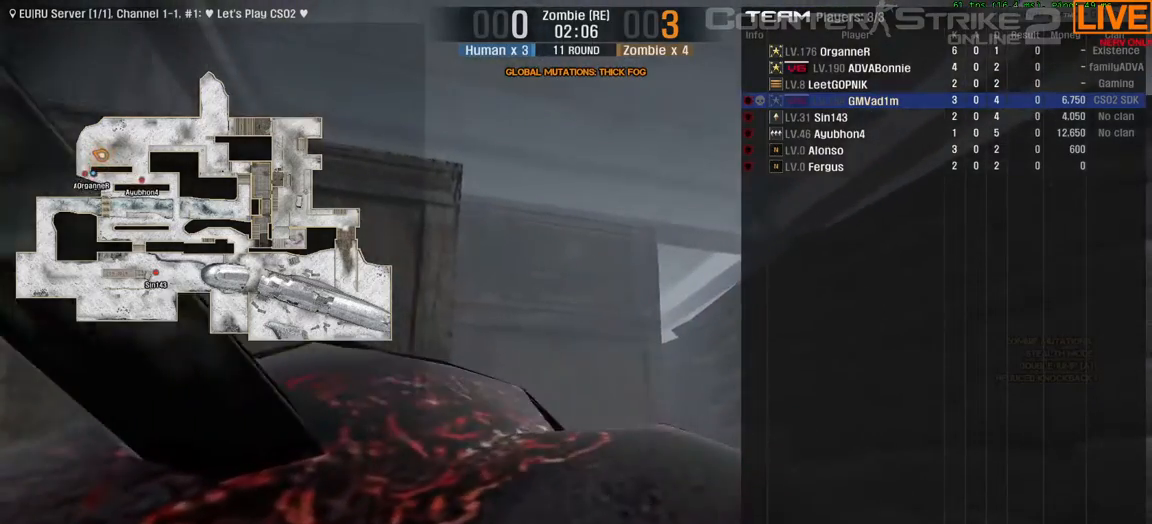
{"keys": ["tab"], "events": []}
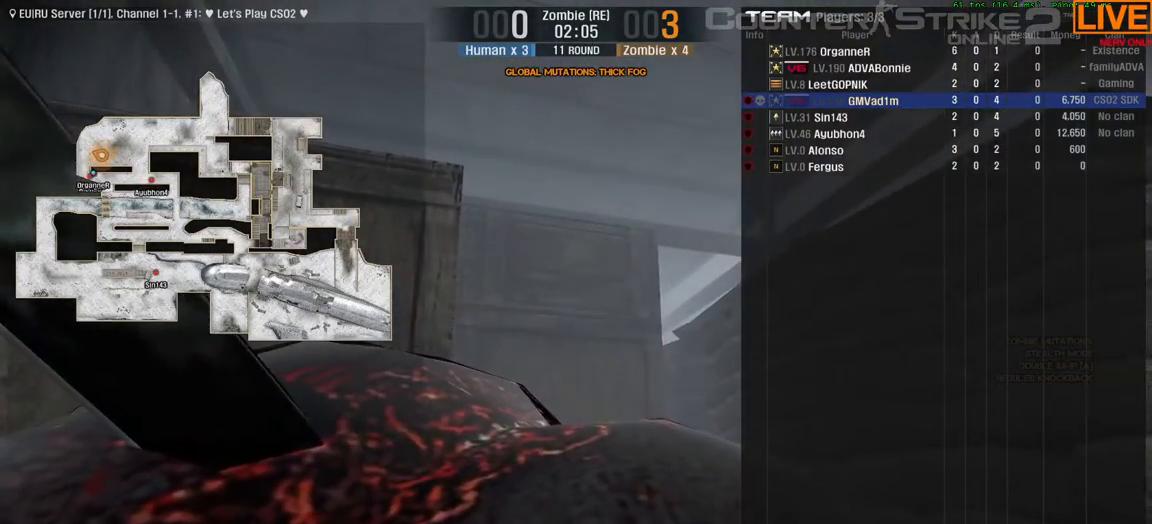
{"keys": ["tab"], "events": []}
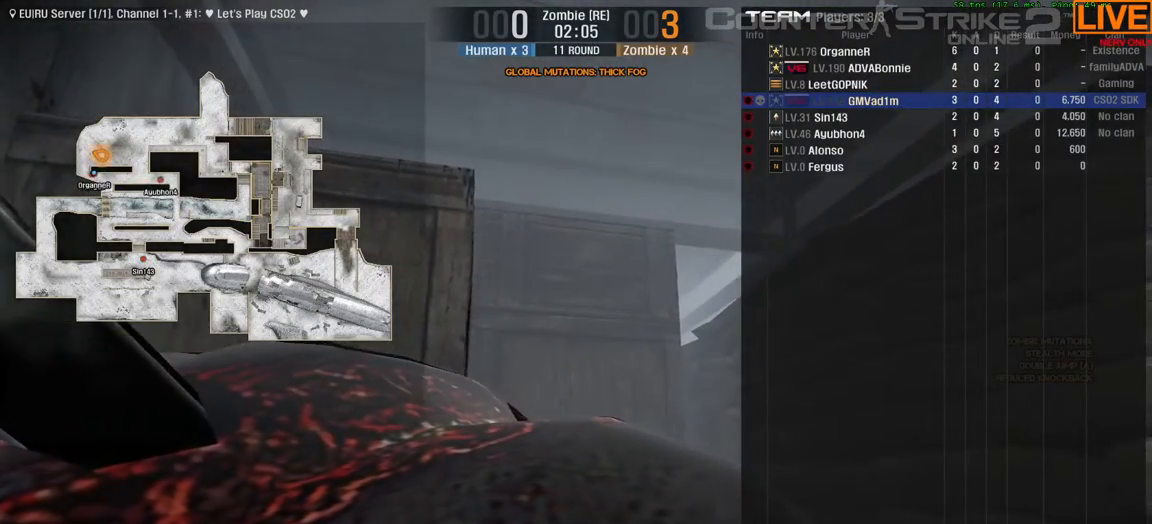
{"keys": ["tab"], "events": []}